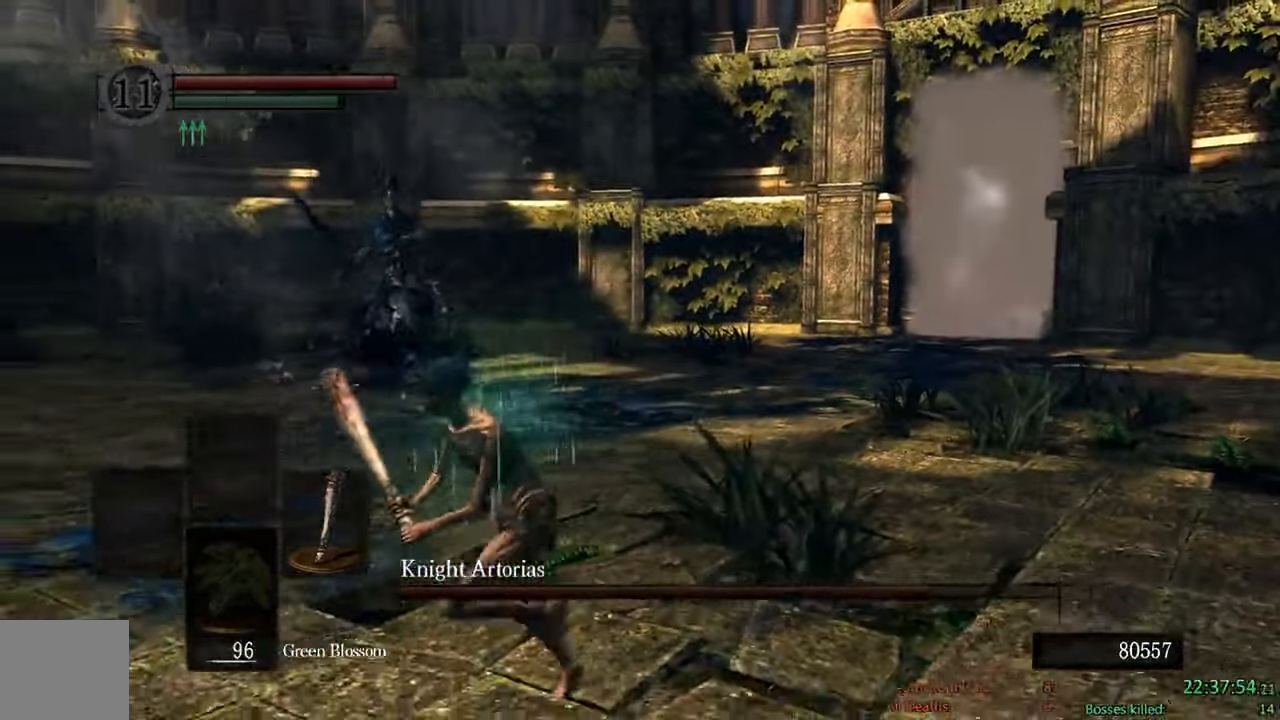
Gameplay with a controller (Xbox layout); each line is a JSON object with the inputs held at the frame after it (dt_ms = milliseconds from this image to that frame). "events" lists button and stick changes between this image and that frame as [ms after this image, input, new state], when the widget could be followed in between.
{"dt_ms": 500, "buttons": ["B"], "left_stick": "down-left", "right_stick": "center", "events": []}
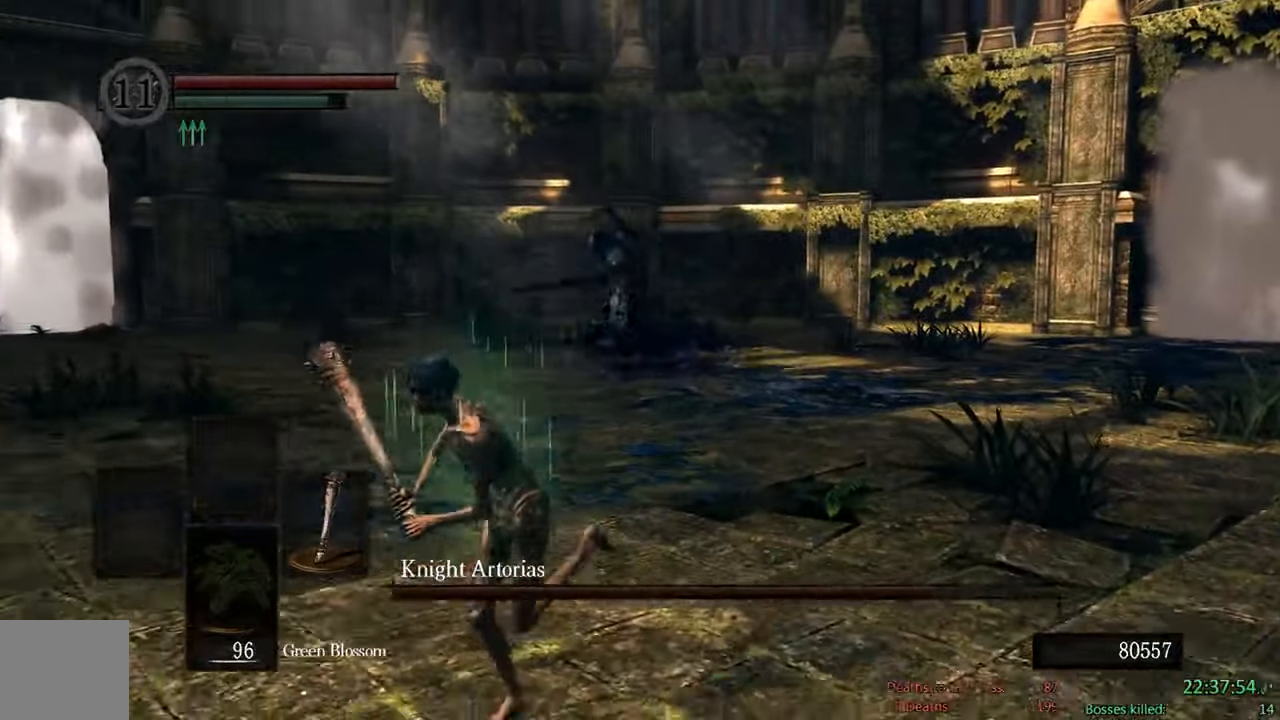
{"dt_ms": 500, "buttons": [], "left_stick": "down-left", "right_stick": "center", "events": [[183, "B", "up"]]}
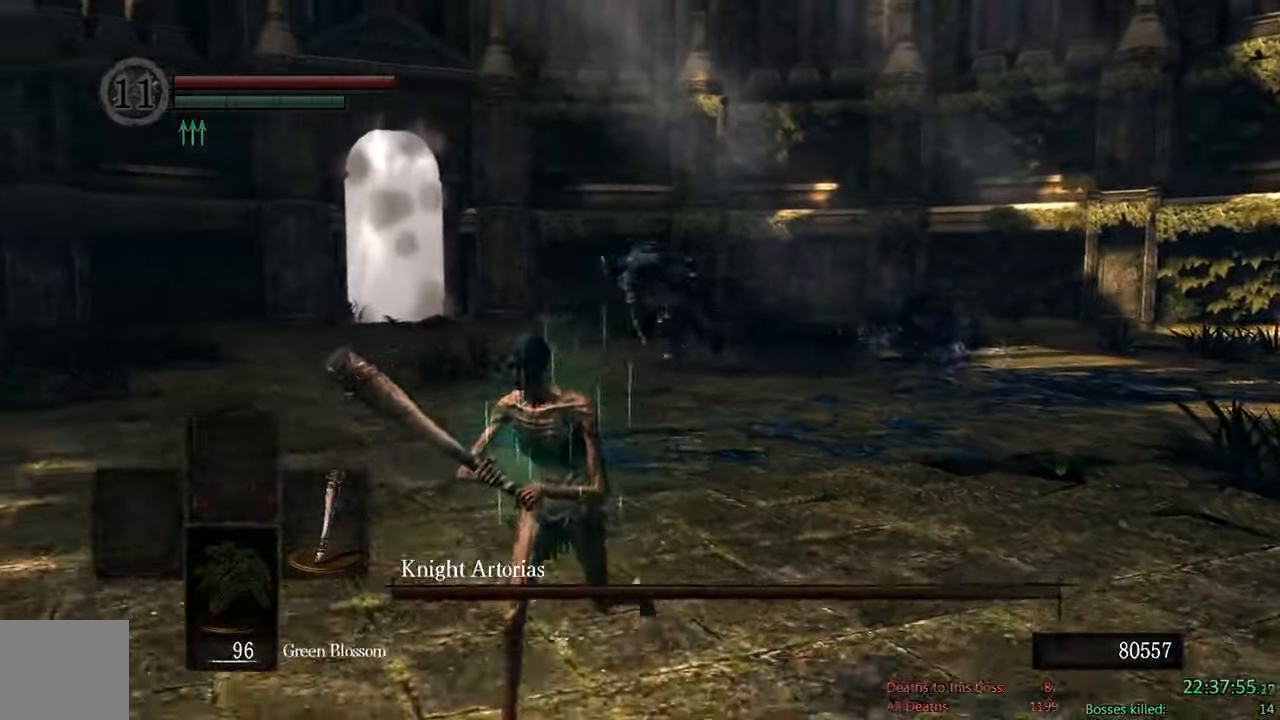
{"dt_ms": 500, "buttons": ["B"], "left_stick": "up-right", "right_stick": "center", "events": [[17, "B", "down"], [200, "left_stick", "down"], [400, "left_stick", "right"], [450, "left_stick", "up-right"]]}
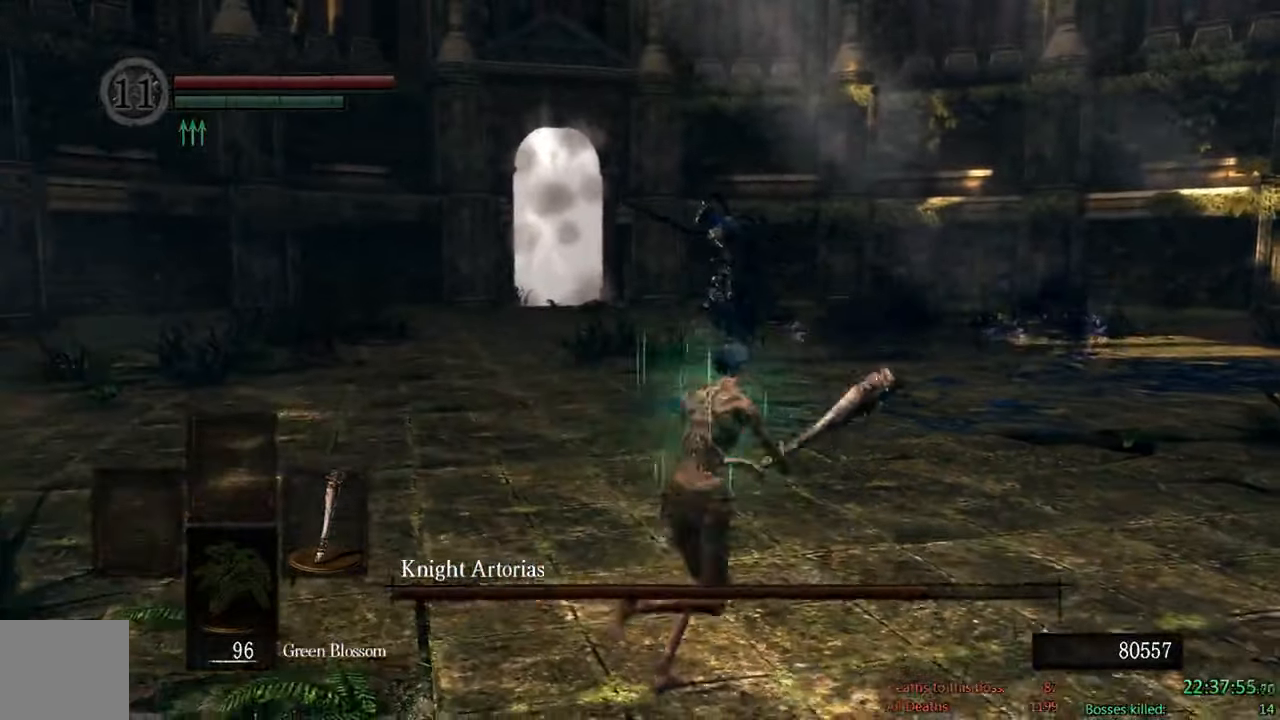
{"dt_ms": 500, "buttons": ["B"], "left_stick": "up", "right_stick": "center", "events": [[100, "left_stick", "up"]]}
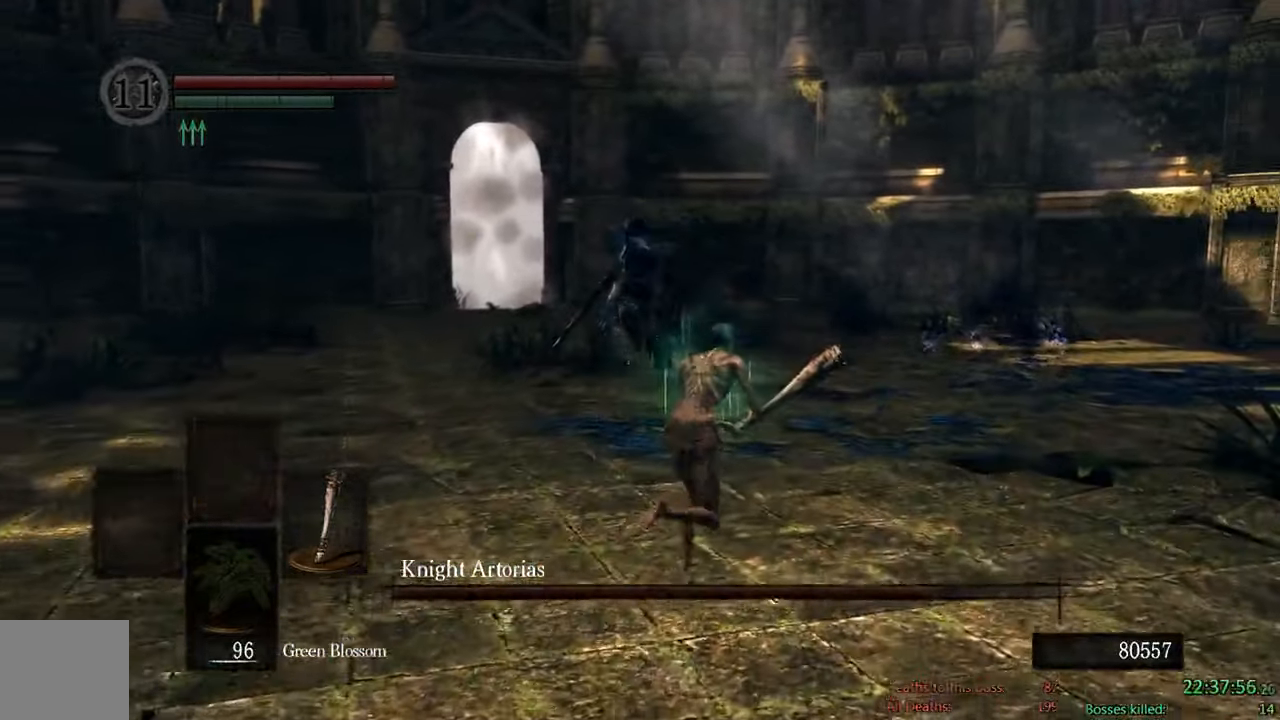
{"dt_ms": 1000, "buttons": ["B"], "left_stick": "up-right", "right_stick": "center", "events": [[417, "left_stick", "up-right"]]}
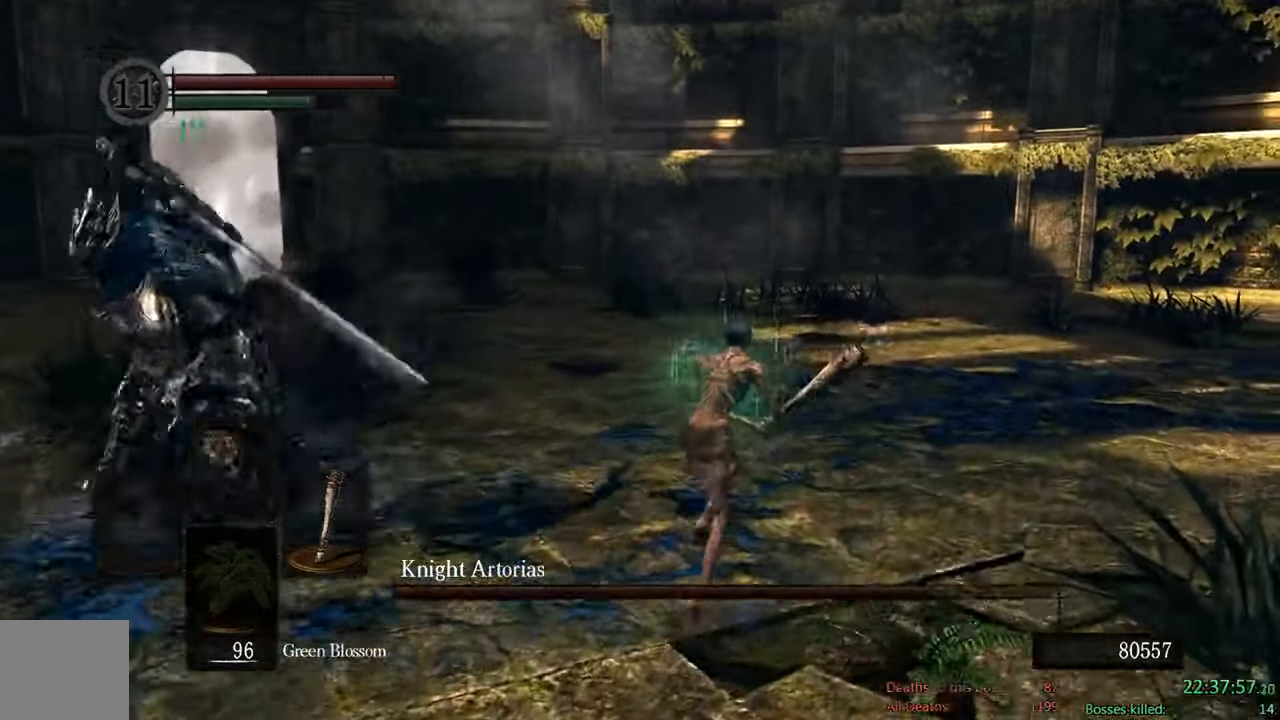
{"dt_ms": 500, "buttons": ["B"], "left_stick": "left", "right_stick": "center", "events": [[17, "left_stick", "up"], [133, "right_stick", "right"], [283, "left_stick", "left"], [483, "right_stick", "center"]]}
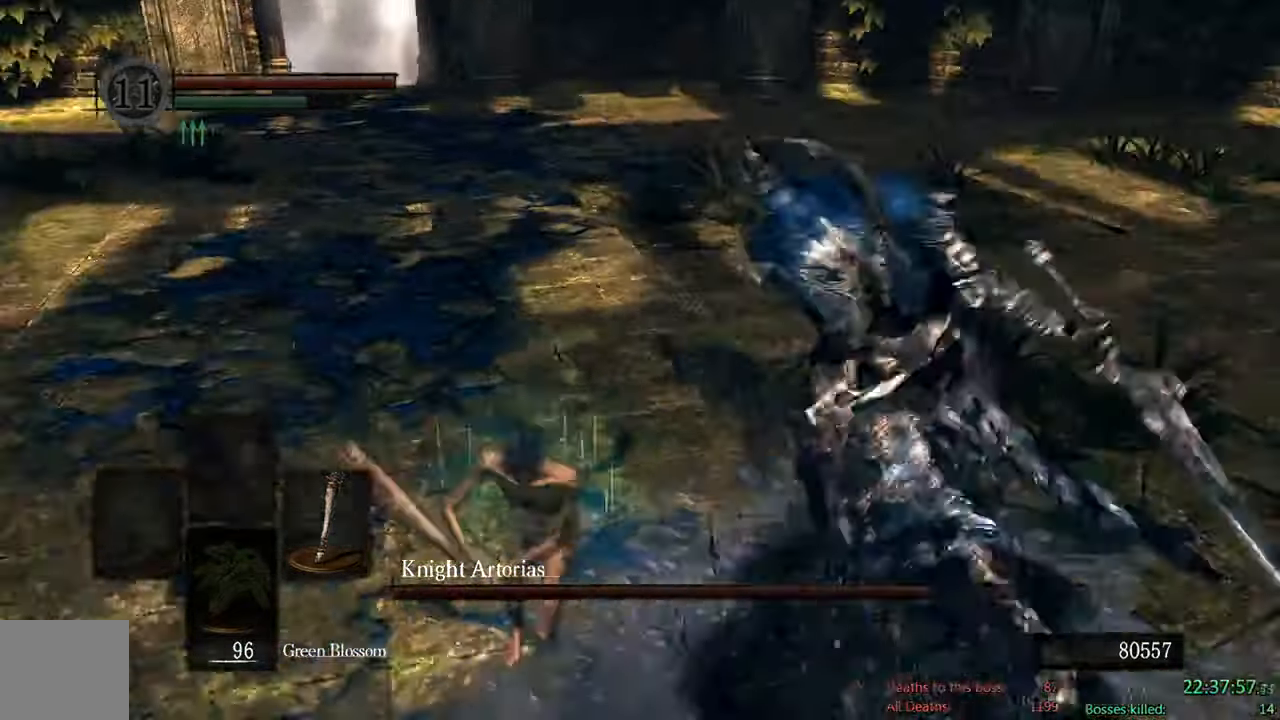
{"dt_ms": 500, "buttons": ["B", "R1"], "left_stick": "up", "right_stick": "center"}
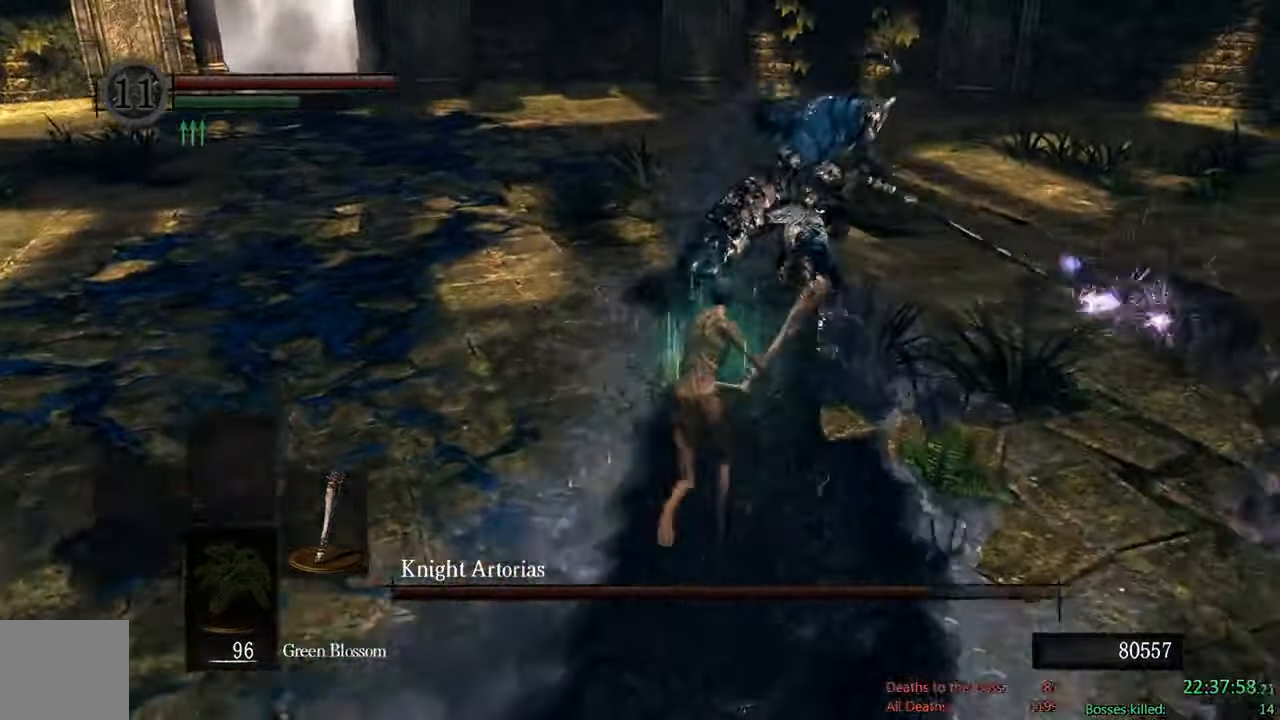
{"dt_ms": 500, "buttons": [], "left_stick": "up", "right_stick": "center", "events": [[83, "B", "up"], [83, "R1", "up"]]}
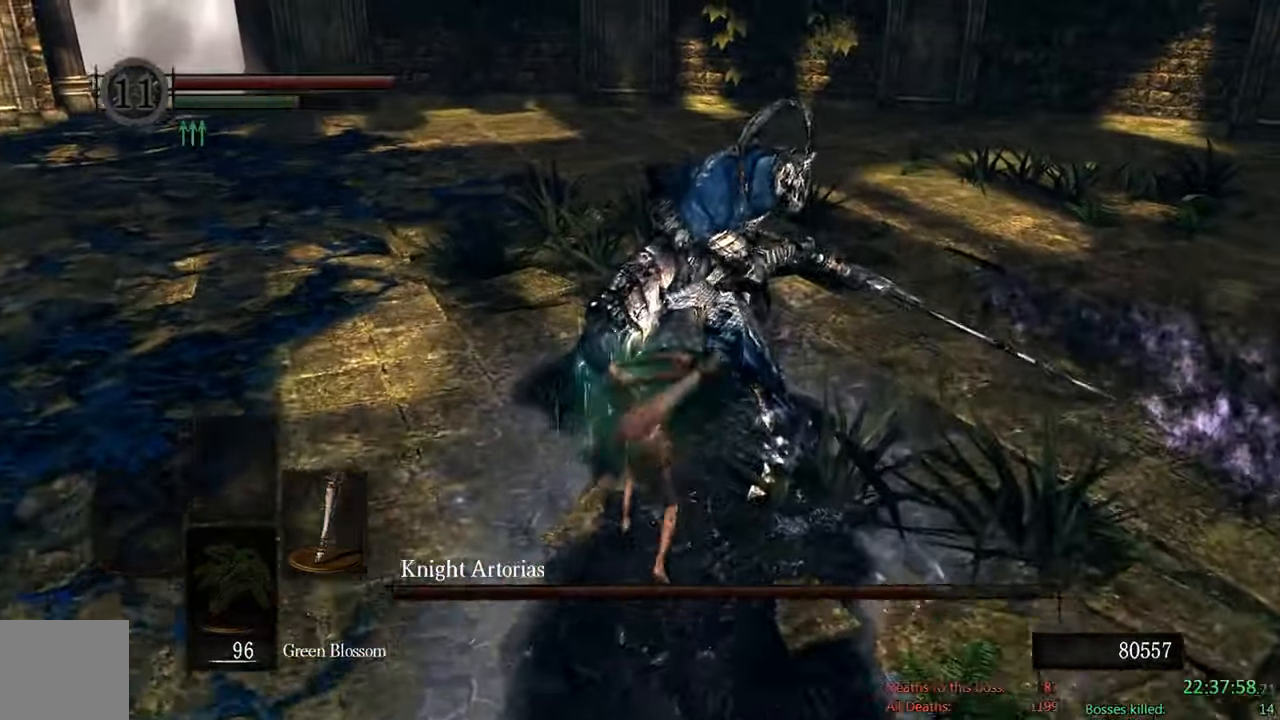
{"dt_ms": 500, "buttons": ["B"], "left_stick": "down", "right_stick": "up", "events": [[83, "B", "down"], [100, "left_stick", "left"], [233, "left_stick", "down-left"], [350, "left_stick", "down"], [383, "right_stick", "up"]]}
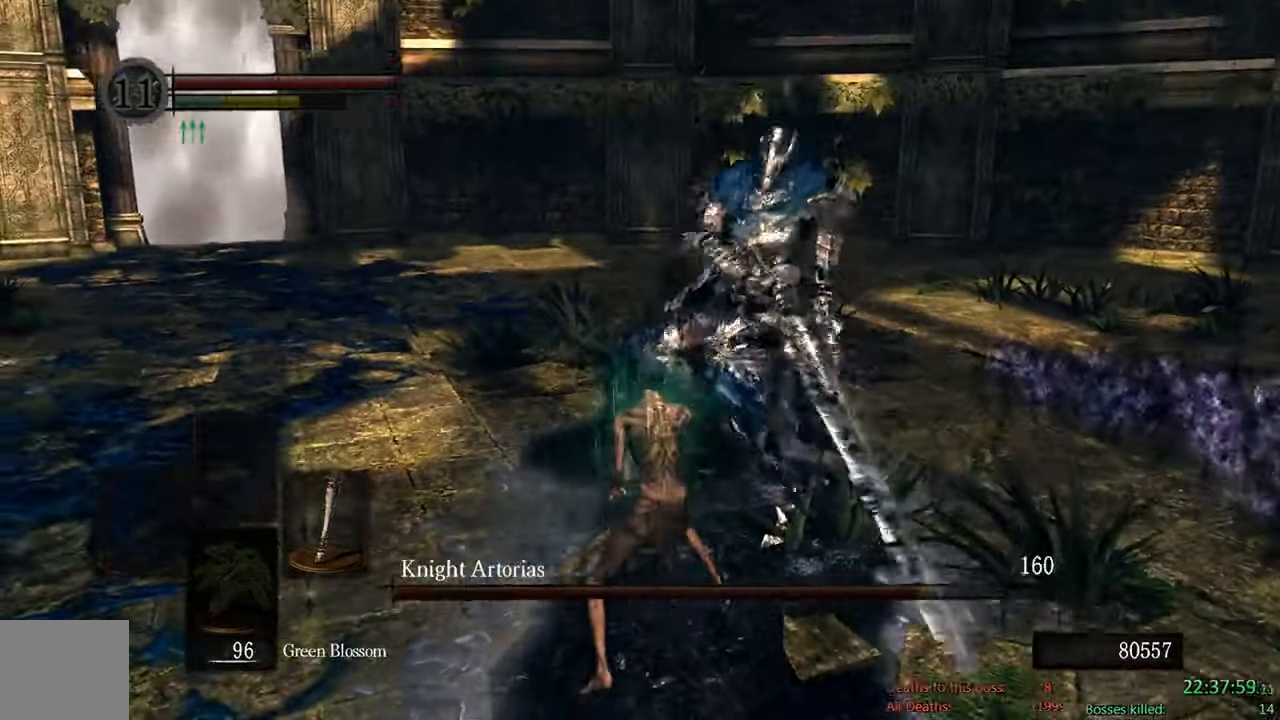
{"dt_ms": 500, "buttons": ["B"], "left_stick": "down", "right_stick": "center", "events": [[33, "right_stick", "center"]]}
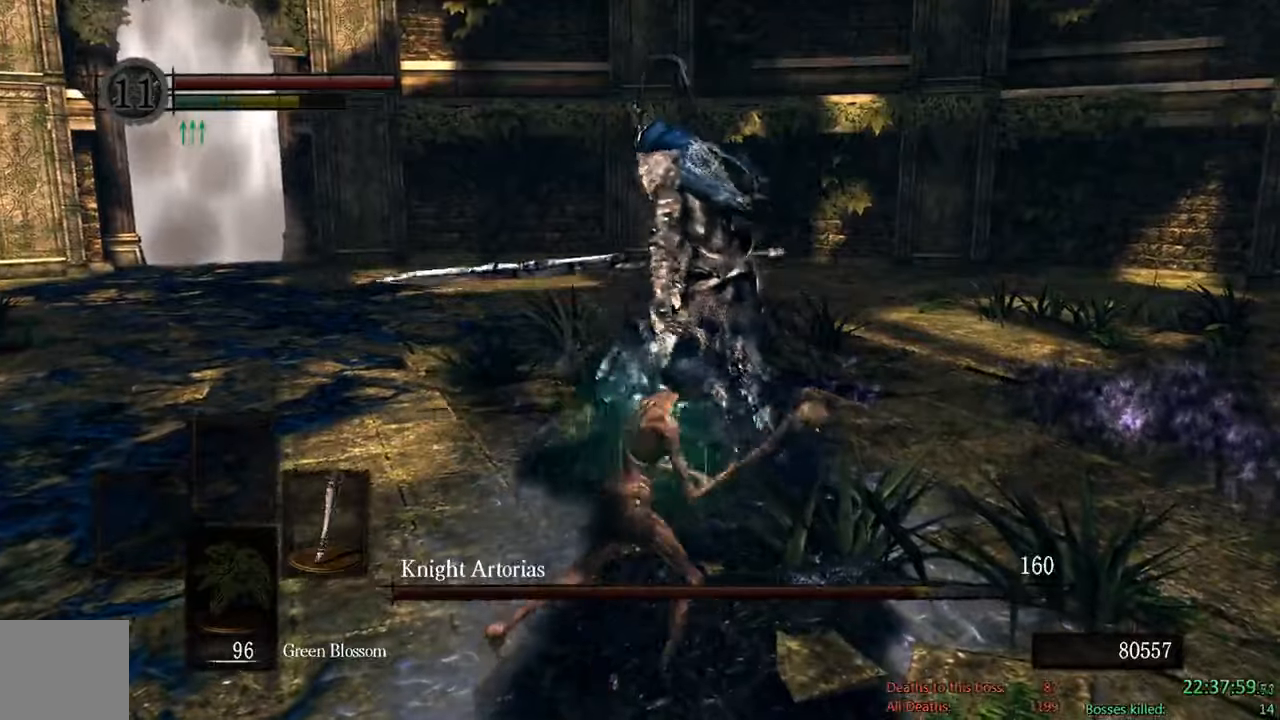
{"dt_ms": 1000, "buttons": ["B"], "left_stick": "down-right", "right_stick": "center", "events": [[250, "right_stick", "up-left"], [417, "right_stick", "center"], [734, "right_stick", "left"], [800, "left_stick", "down-right"], [900, "right_stick", "center"]]}
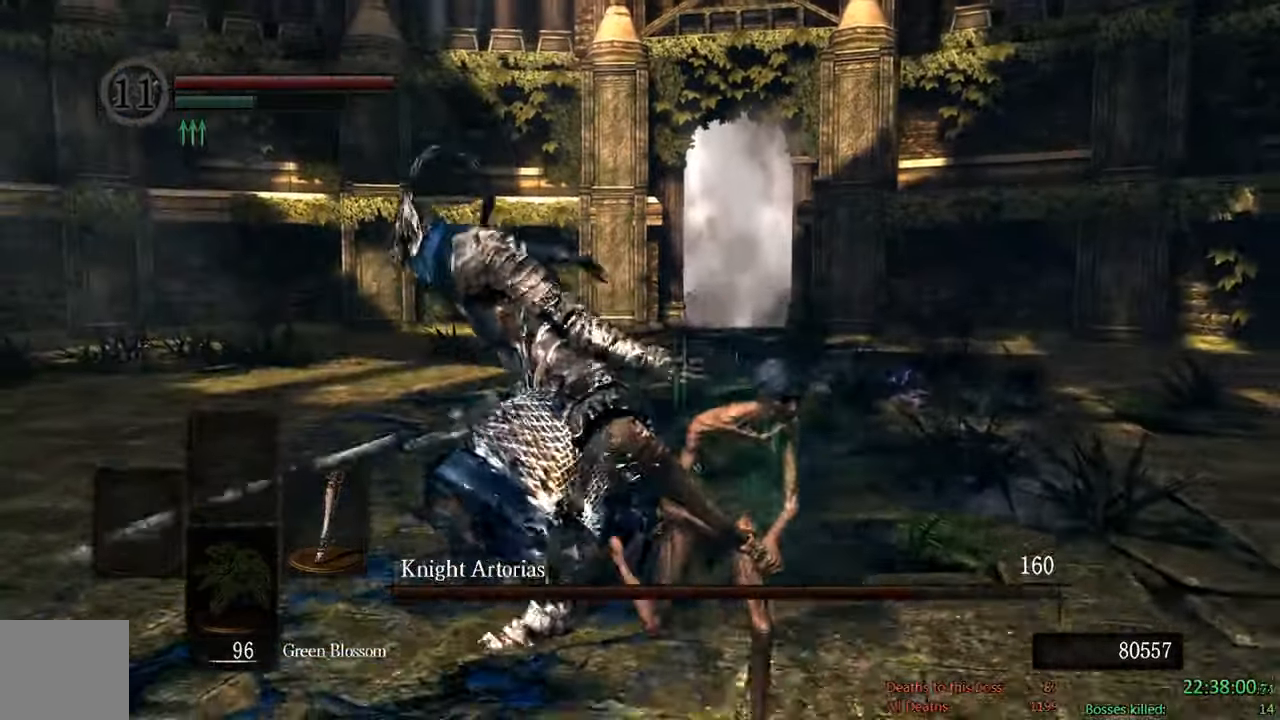
{"dt_ms": 500, "buttons": ["B"], "left_stick": "down-right", "right_stick": "center", "events": [[267, "right_stick", "left"], [350, "right_stick", "center"]]}